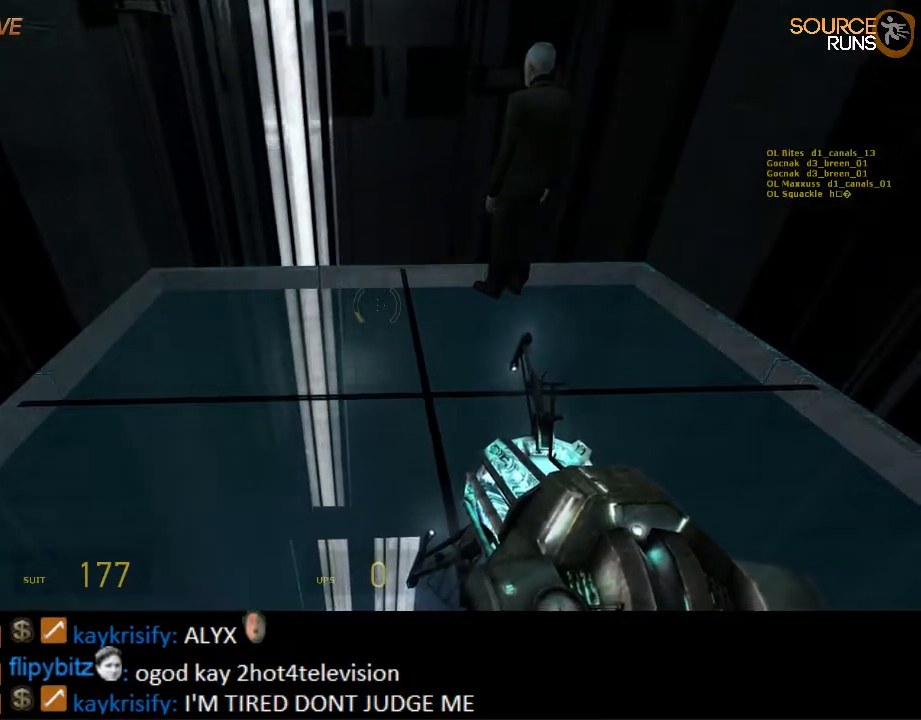
Gameplay with keyboard and mouse; each line is a JSON object with the keys and mouse buttons held at the frame after it. "events" lists presses ("down") and releases ("up") of "1", "2", "3", "4", "5", "a", "alt", "c", "ctrl", "d", "e", "f", "q", "r", "s", "shift", "space", "tab", "v", "w", "x", "z", "mouse_left", "mouse_middle", "mouse_right", "mouse_wheel_up" and "mouse_wheel_down" between this image and that frame as [ms after this image, input, new state], when the widget could be followed in between. "mouse_left", "mouse_middle", "mouse_right", "mouse_wheel_up", "mouse_wheel_down" = the "left", "middle", "right", "wheel_up", "wheel_down" buttons of the "mouse" list. No other keys are recorded. Mouse movement is not recorded.
{"keys": [], "mouse": ["left"], "events": [[450, "mouse_left", "down"]]}
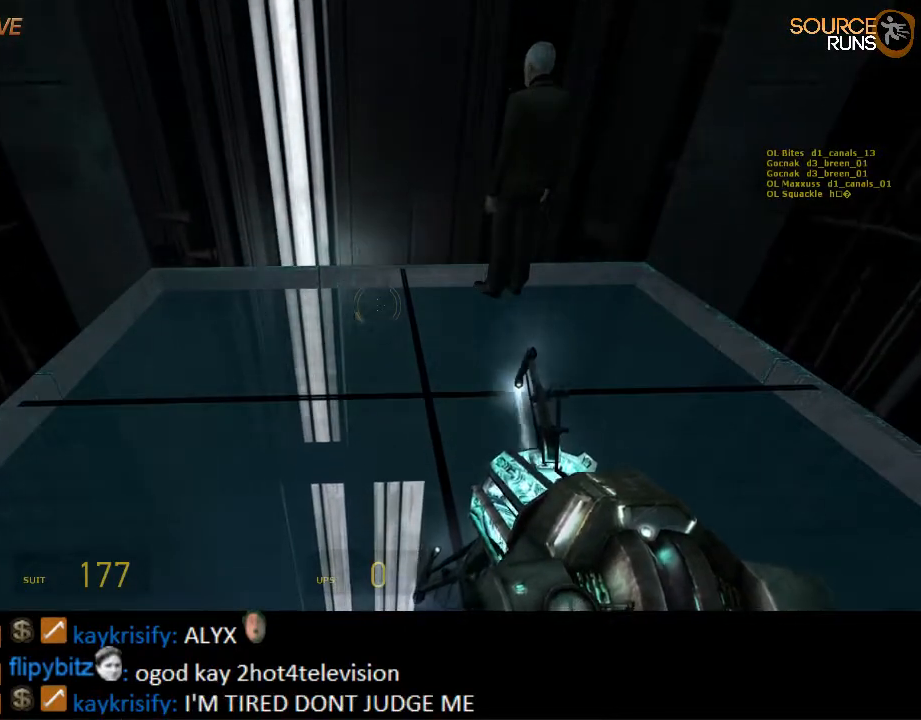
{"keys": [], "mouse": [], "events": [[84, "mouse_left", "up"]]}
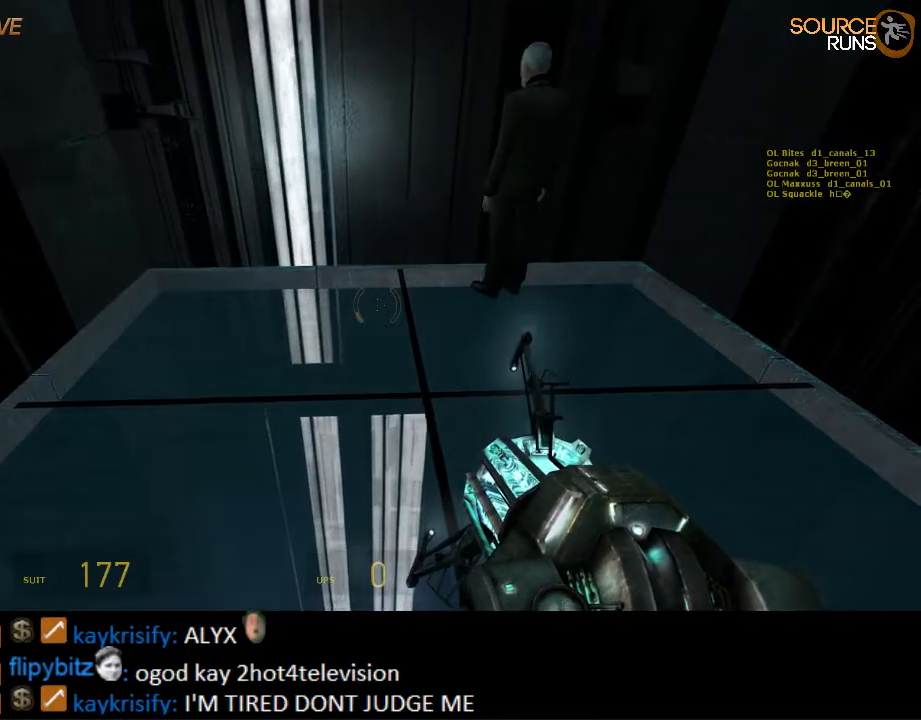
{"keys": [], "mouse": [], "events": []}
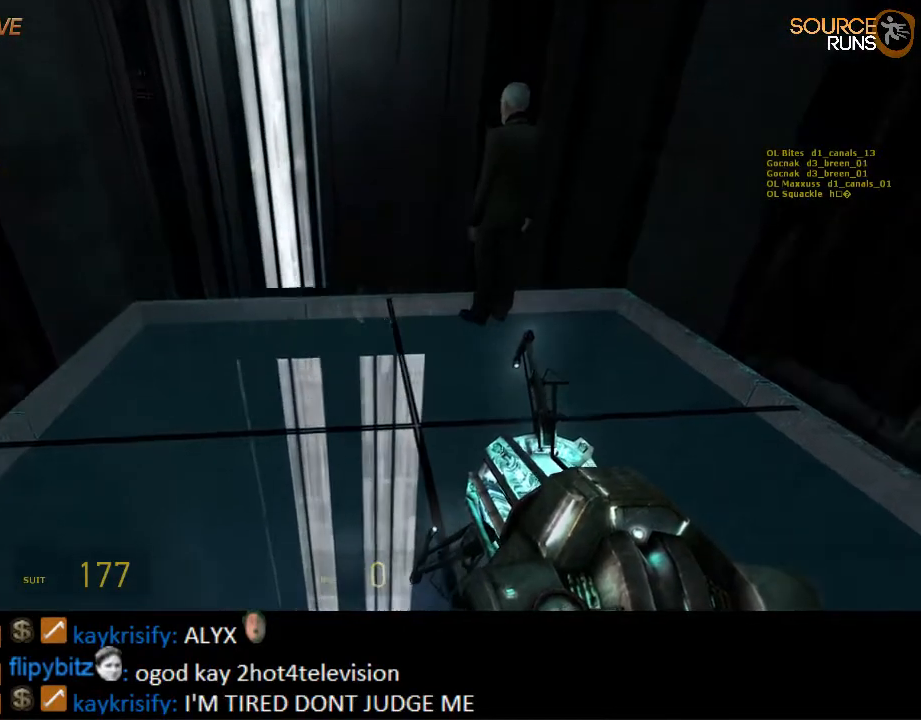
{"keys": [], "mouse": [], "events": []}
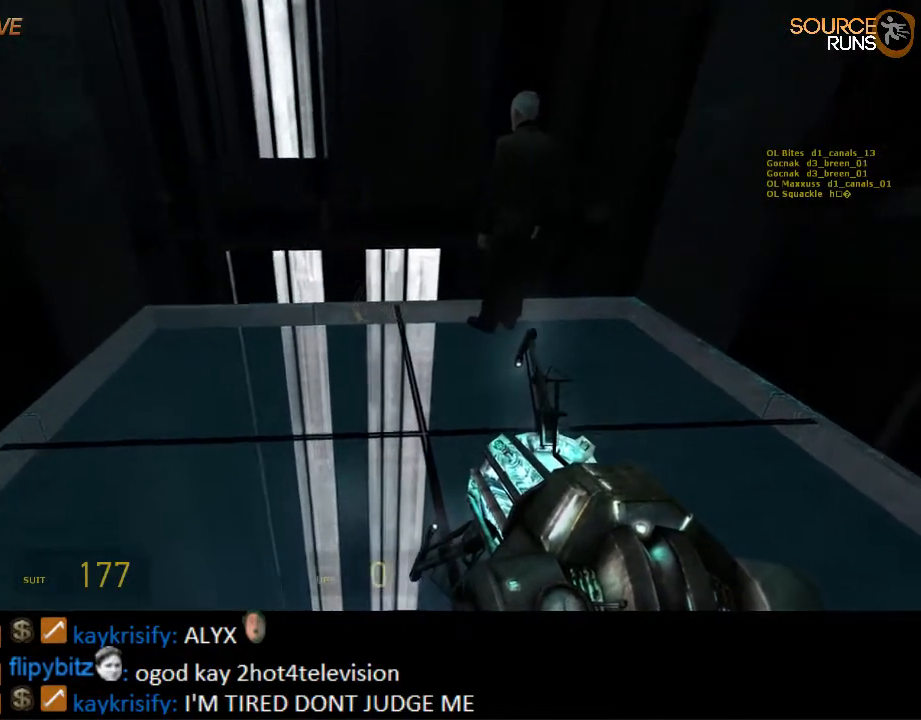
{"keys": [], "mouse": [], "events": [[234, "mouse_left", "down"], [350, "mouse_left", "up"]]}
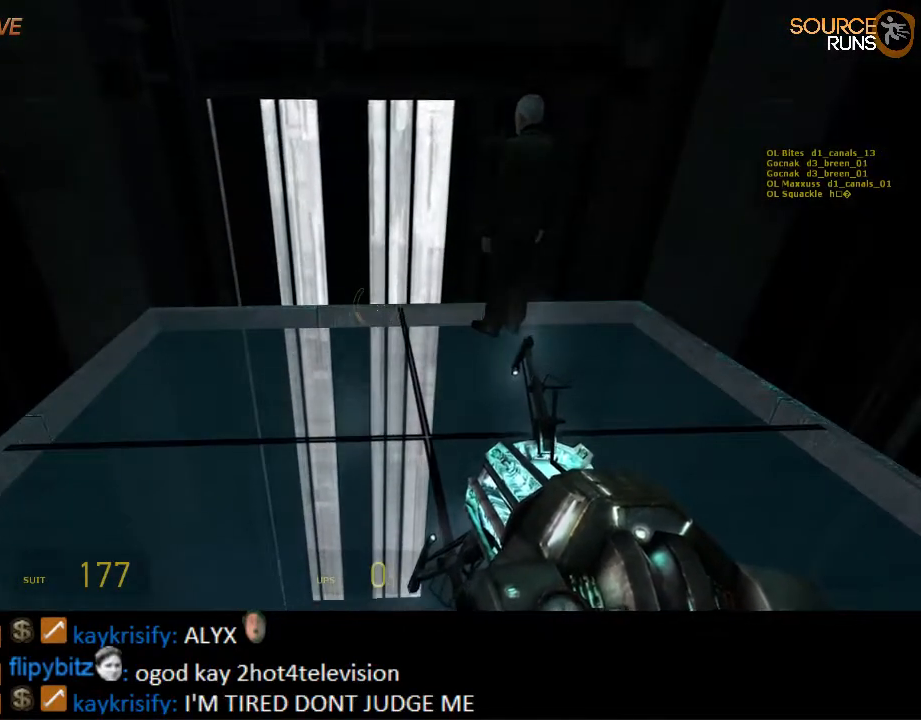
{"keys": [], "mouse": [], "events": [[317, "s", "down"], [417, "s", "up"]]}
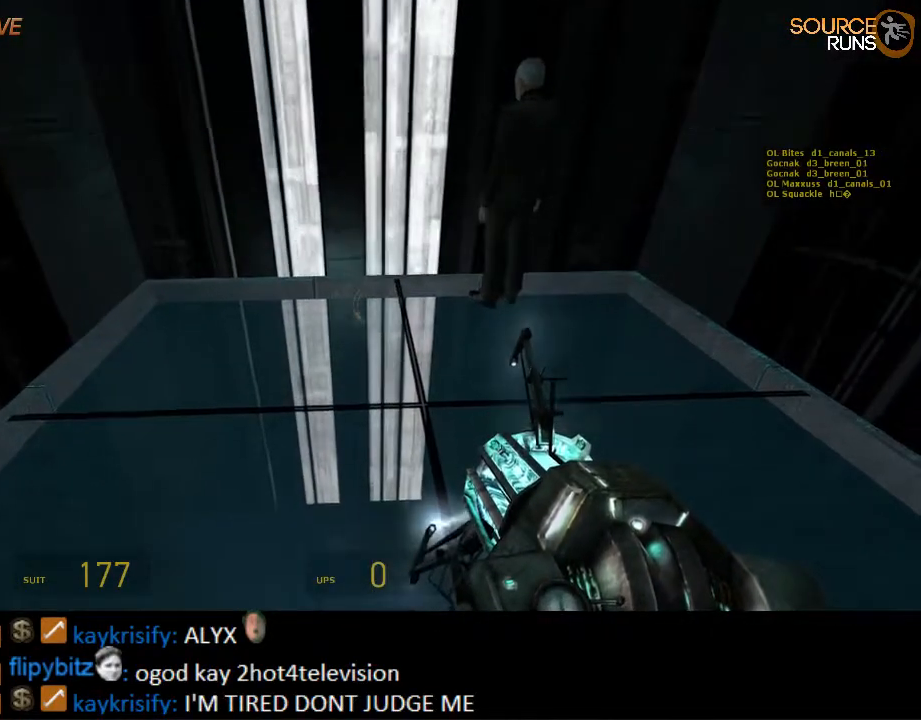
{"keys": [], "mouse": [], "events": []}
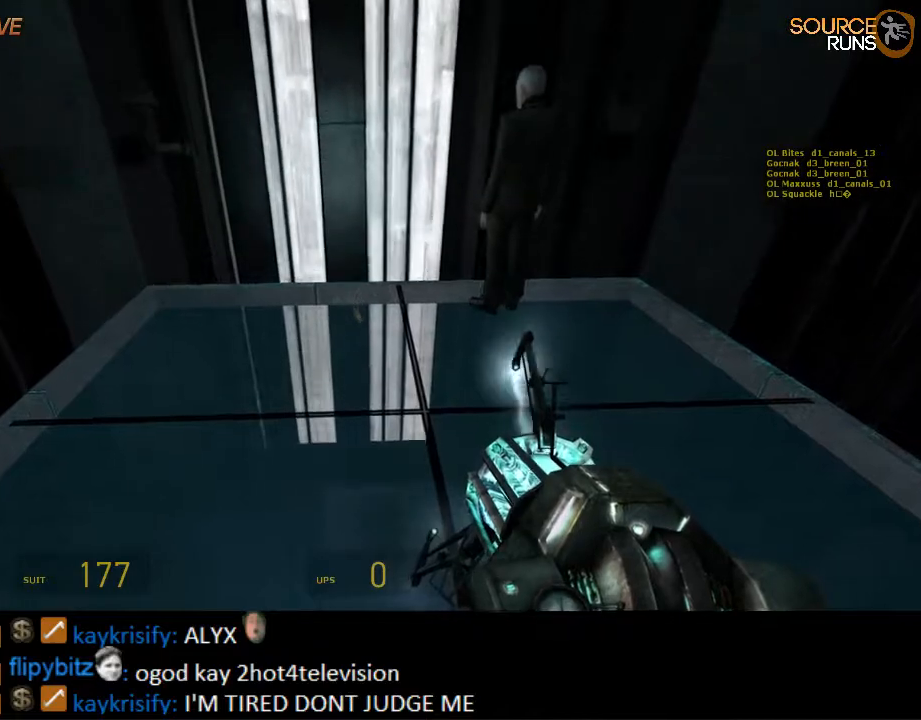
{"keys": [], "mouse": [], "events": []}
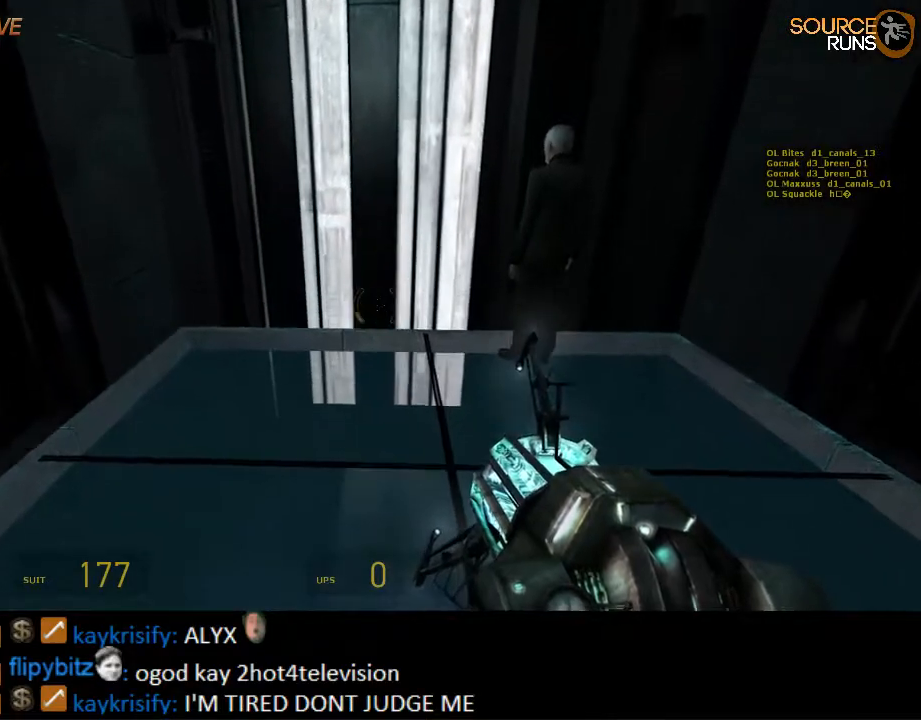
{"keys": [], "mouse": [], "events": []}
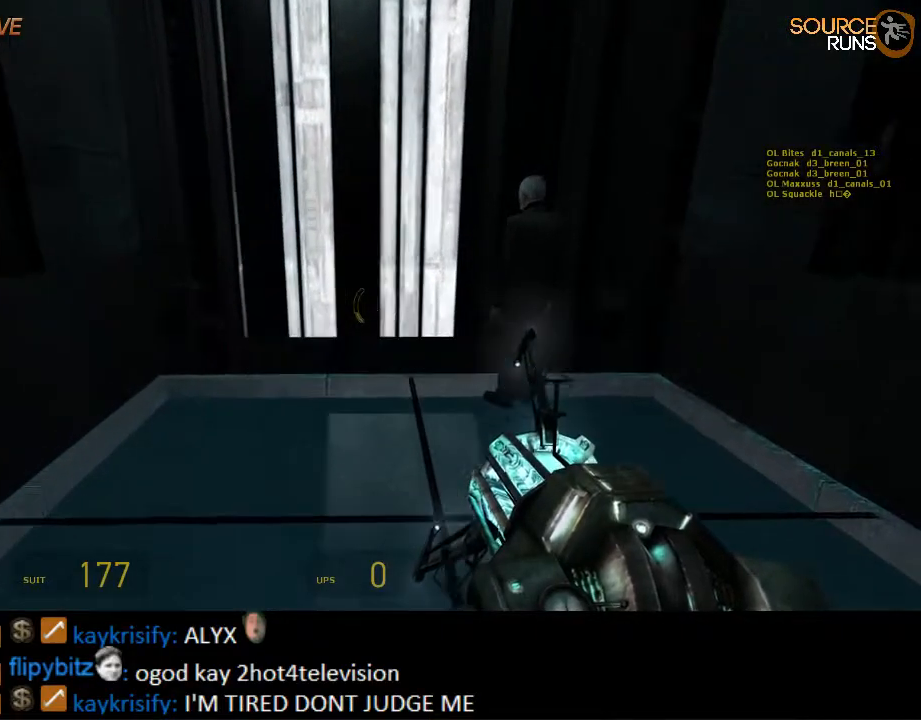
{"keys": [], "mouse": [], "events": []}
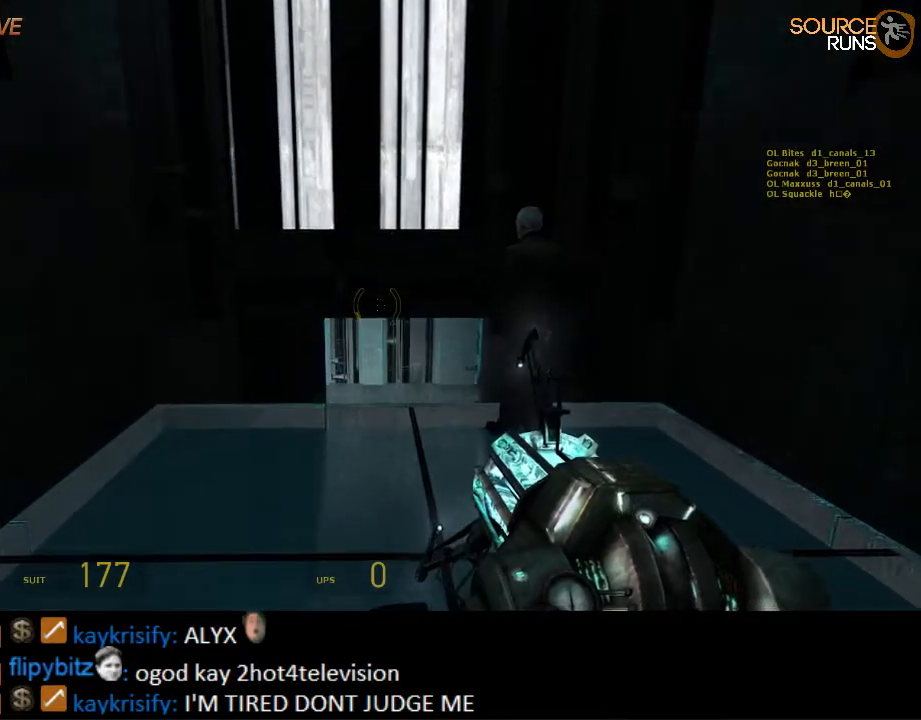
{"keys": ["shift", "w"], "mouse": [], "events": [[34, "w", "down"], [134, "shift", "down"]]}
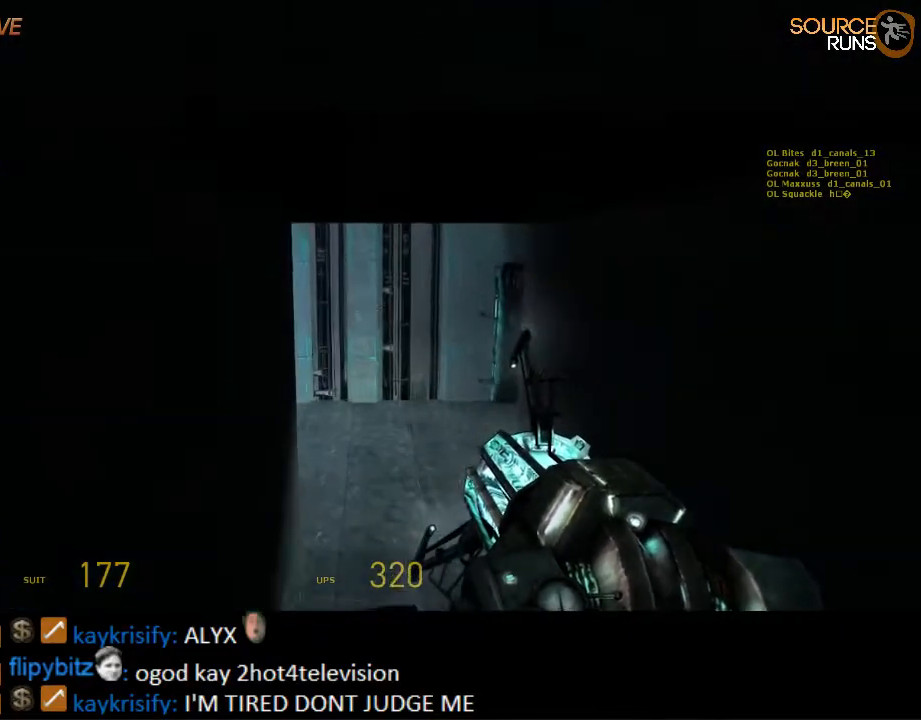
{"keys": ["a", "ctrl"], "mouse": [], "events": [[34, "mouse_wheel_up", "down"], [117, "shift", "up"], [184, "mouse_wheel_up", "up"], [217, "a", "down"], [250, "ctrl", "down"], [250, "w", "up"]]}
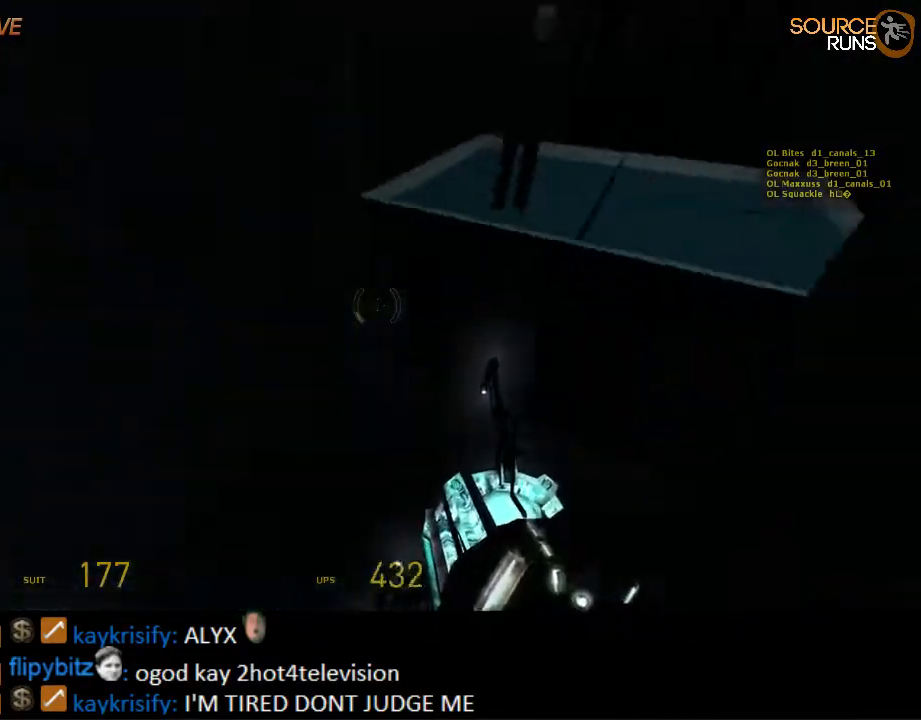
{"keys": ["ctrl", "d"], "mouse": ["wheel_down"], "events": [[300, "a", "up"], [300, "mouse_wheel_down", "down"], [334, "d", "down"]]}
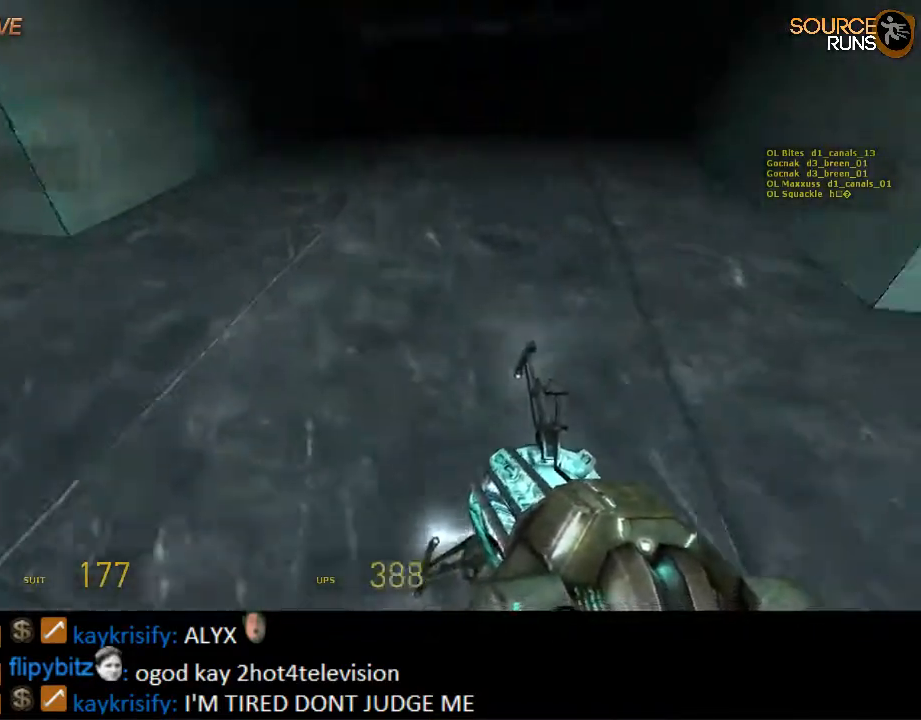
{"keys": ["ctrl", "d"], "mouse": ["wheel_up"], "events": [[100, "mouse_wheel_down", "up"], [200, "mouse_wheel_down", "down"], [267, "mouse_wheel_down", "up"], [317, "mouse_wheel_up", "down"], [417, "mouse_wheel_up", "up"], [450, "mouse_wheel_up", "down"]]}
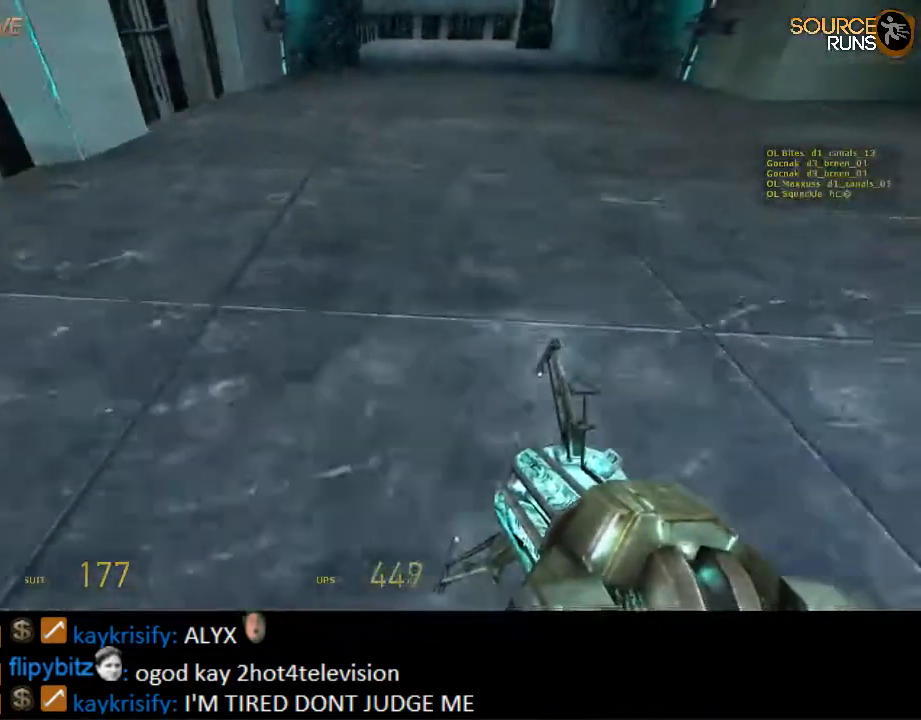
{"keys": ["a", "ctrl"], "mouse": ["wheel_down"], "events": [[217, "a", "down"], [217, "mouse_wheel_up", "up"], [250, "d", "up"], [484, "mouse_wheel_down", "down"]]}
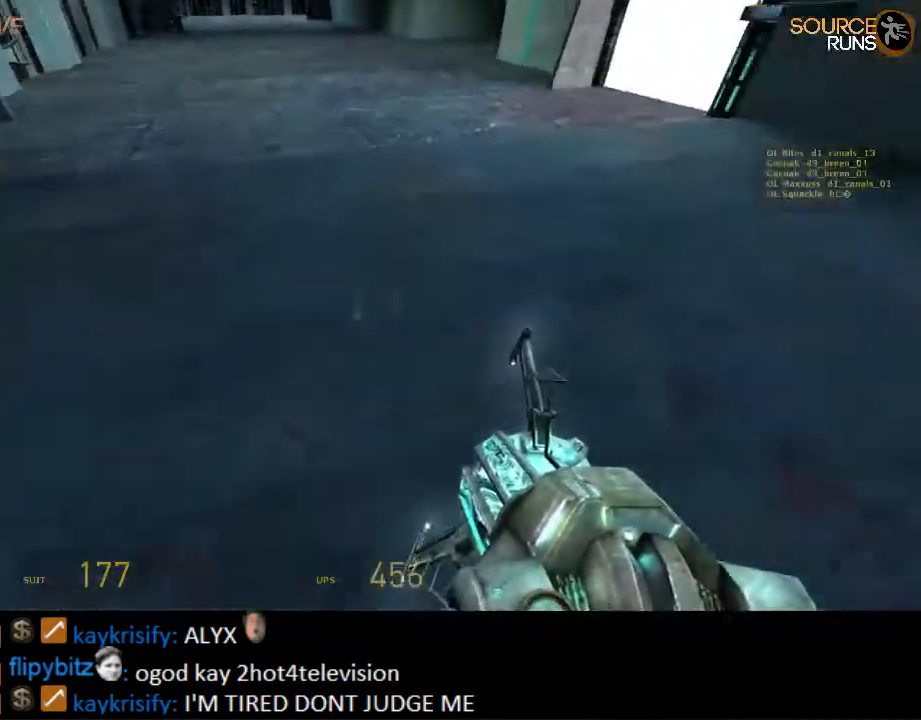
{"keys": ["d", "shift"], "mouse": [], "events": [[100, "mouse_wheel_down", "up"], [134, "w", "down"], [167, "ctrl", "up"], [200, "a", "up"], [200, "d", "down"], [434, "shift", "down"], [467, "w", "up"]]}
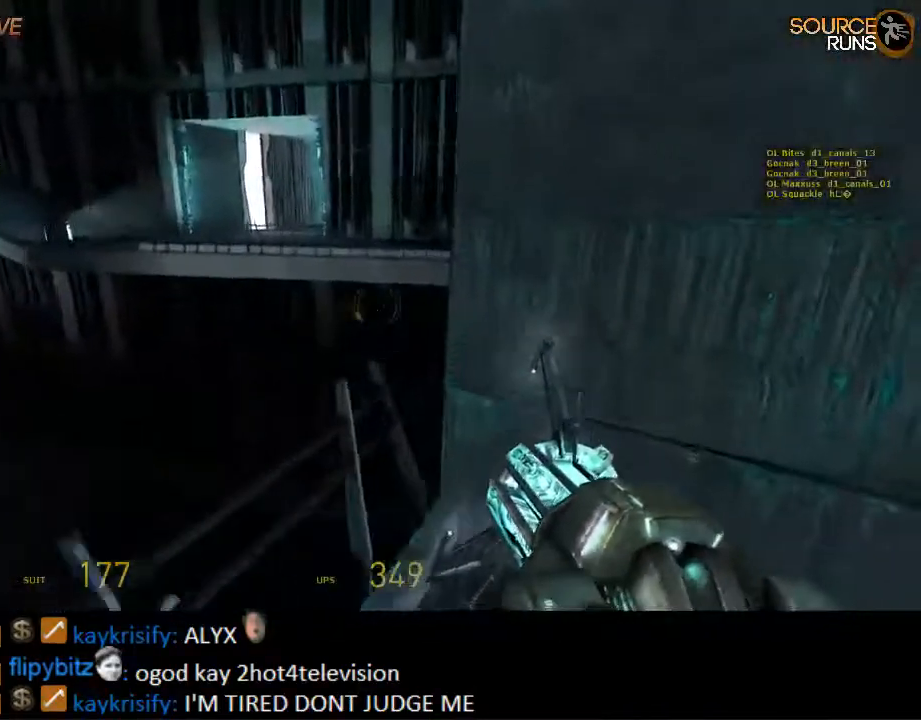
{"keys": ["shift", "w"], "mouse": [], "events": [[250, "w", "down"], [350, "d", "up"]]}
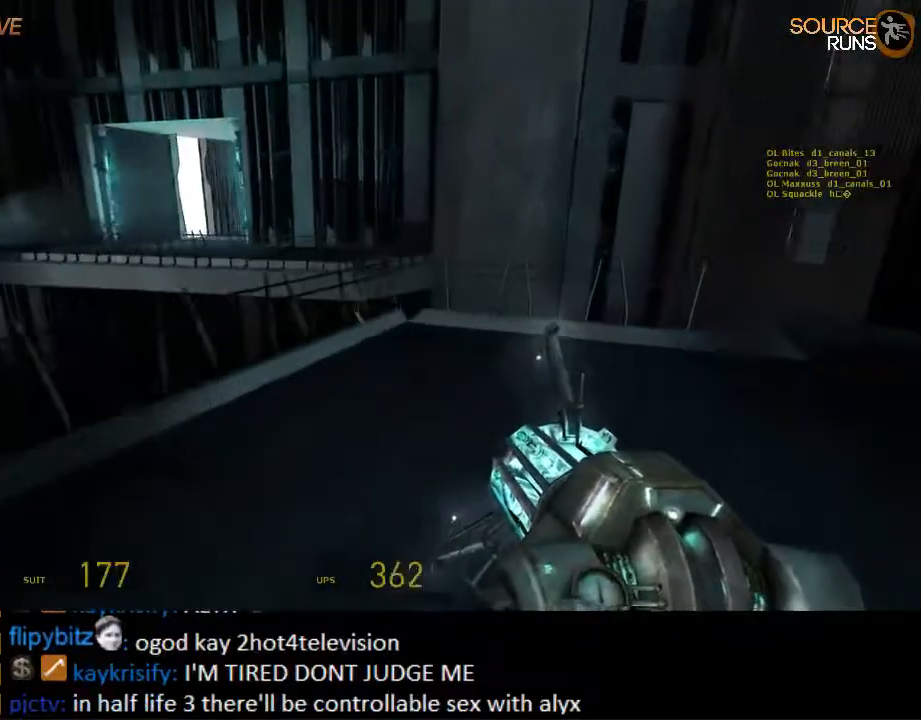
{"keys": ["shift", "w"], "mouse": ["wheel_down"], "events": [[84, "a", "down"], [184, "a", "up"], [417, "mouse_wheel_down", "down"]]}
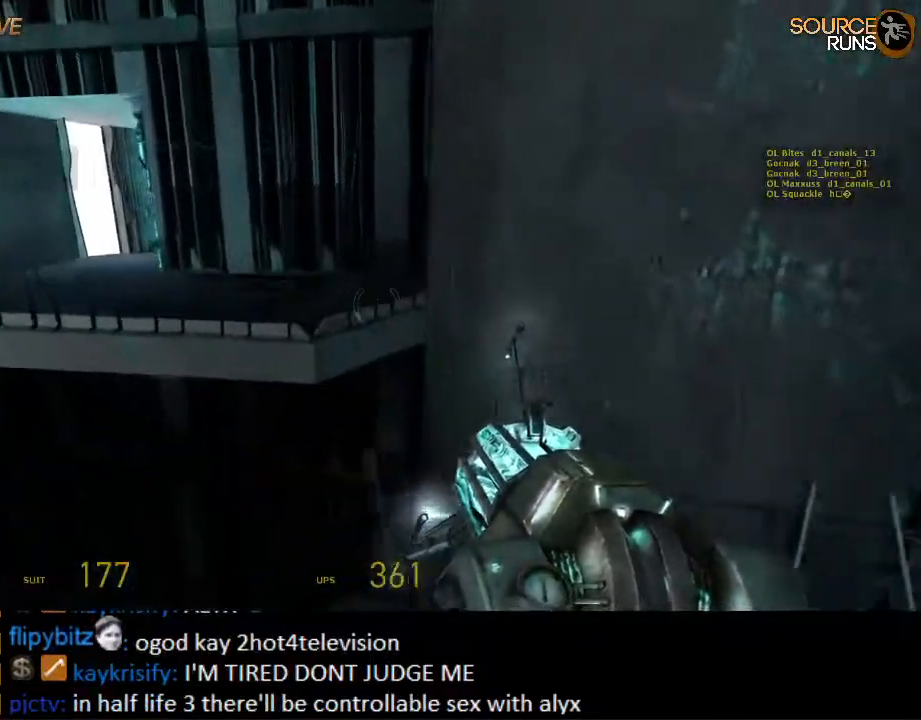
{"keys": ["w"], "mouse": [], "events": [[67, "mouse_wheel_down", "up"], [134, "mouse_wheel_up", "down"], [317, "mouse_wheel_up", "up"], [367, "mouse_wheel_down", "down"], [400, "mouse_wheel_down", "up"], [434, "shift", "up"]]}
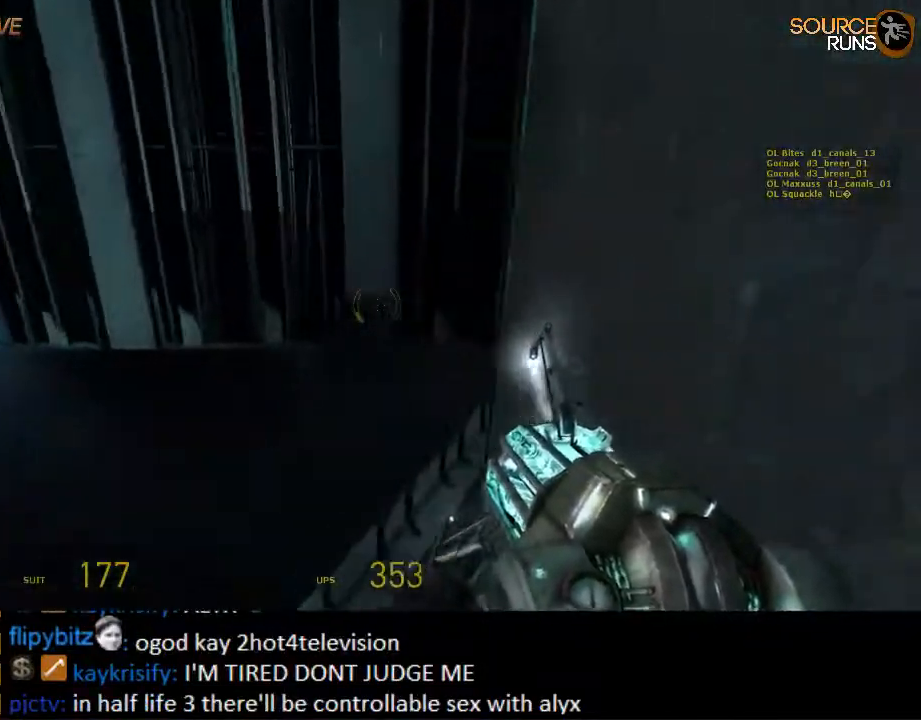
{"keys": ["d", "w"], "mouse": [], "events": [[50, "a", "down"], [50, "ctrl", "down"], [100, "w", "up"], [317, "d", "down"], [350, "a", "up"], [384, "ctrl", "up"], [484, "w", "down"]]}
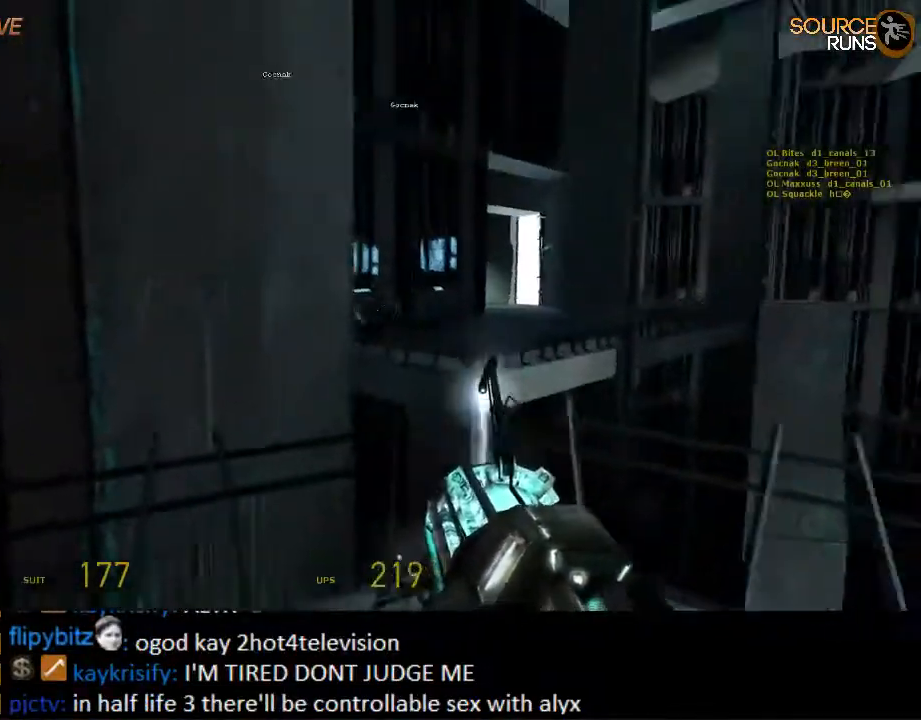
{"keys": [], "mouse": [], "events": [[184, "w", "up"], [284, "d", "up"], [350, "mouse_right", "down"], [484, "mouse_right", "up"]]}
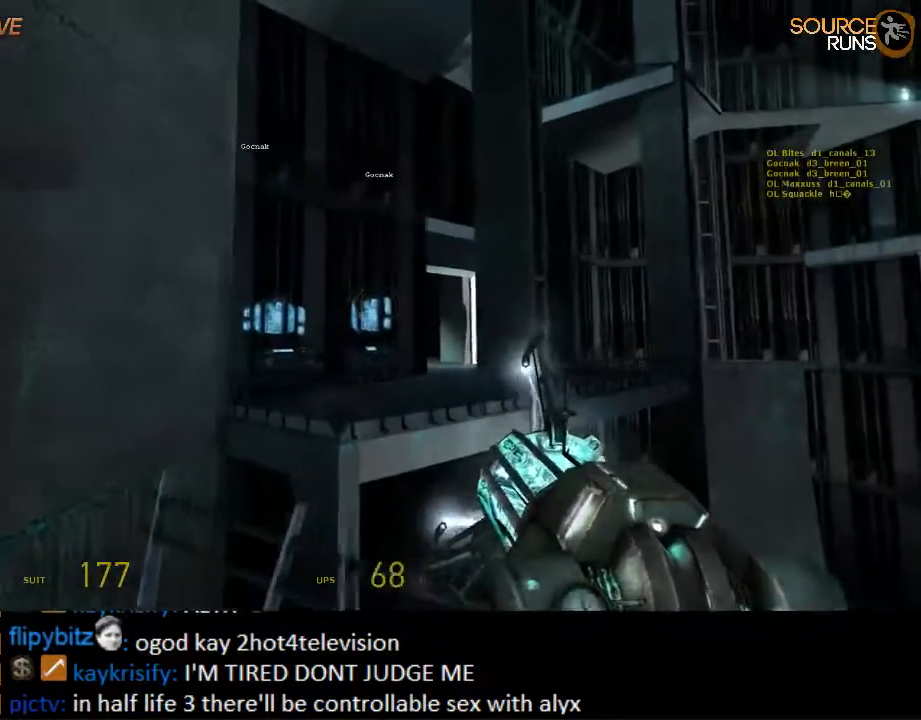
{"keys": [], "mouse": [], "events": []}
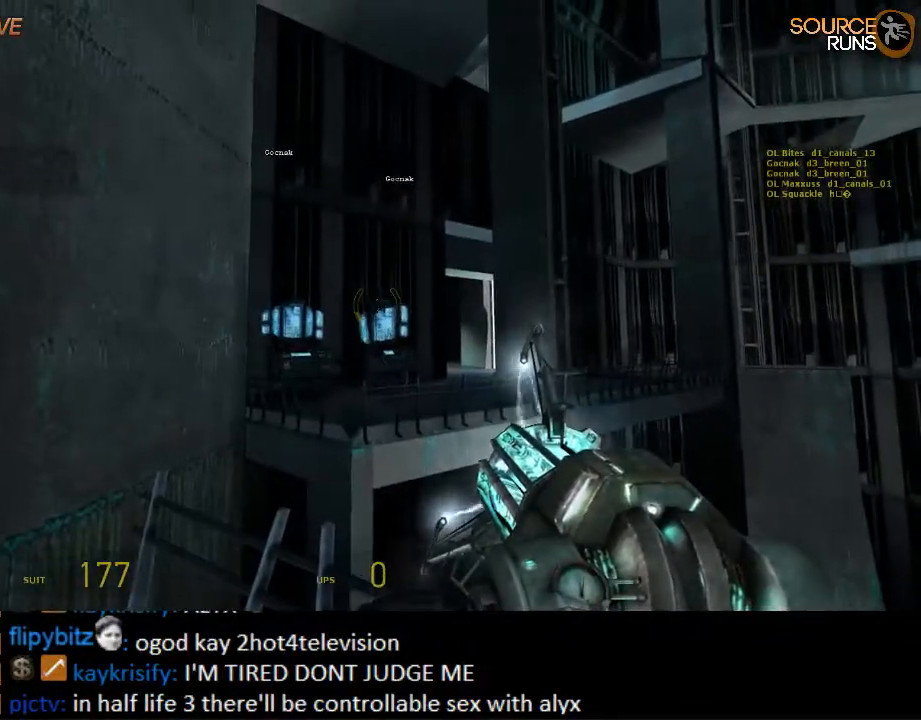
{"keys": ["s"], "mouse": [], "events": [[167, "s", "down"], [234, "d", "down"], [300, "d", "up"]]}
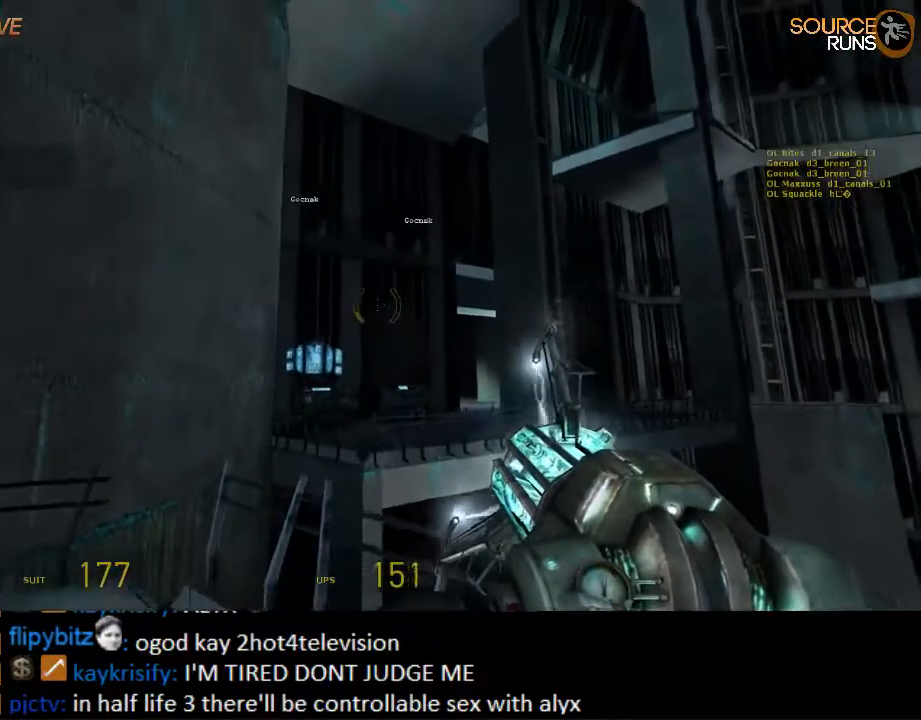
{"keys": [], "mouse": [], "events": [[50, "d", "down"], [100, "d", "up"], [400, "s", "up"]]}
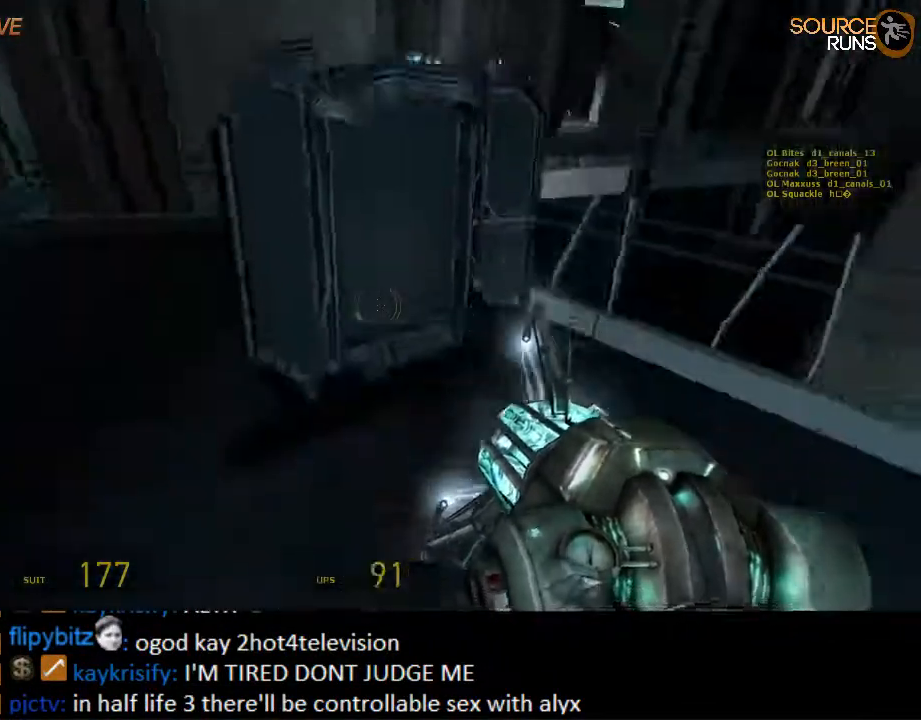
{"keys": [], "mouse": ["right"], "events": [[450, "mouse_right", "down"]]}
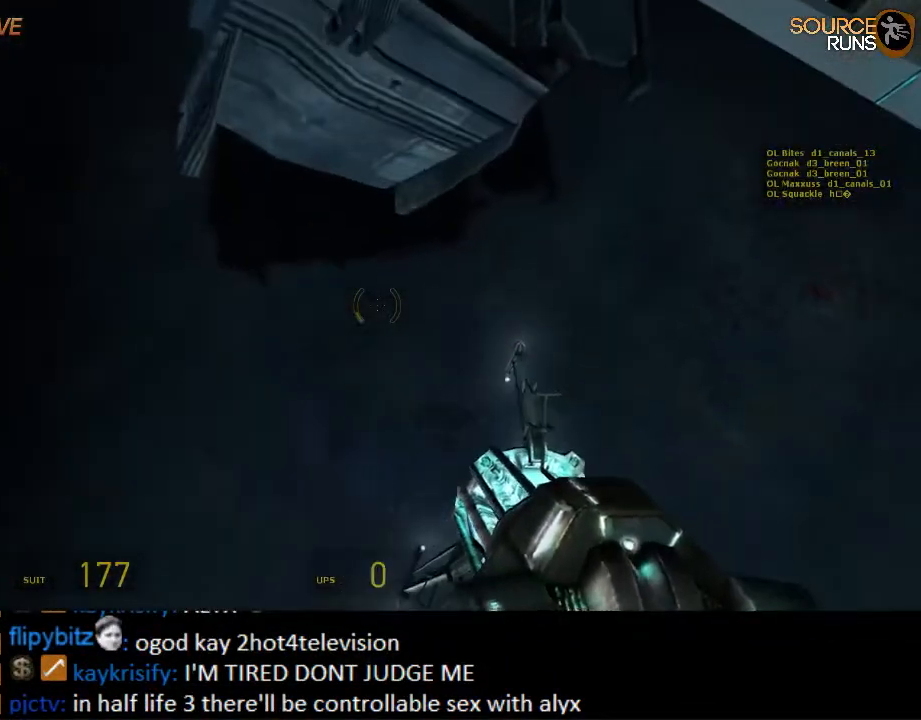
{"keys": [], "mouse": [], "events": [[50, "mouse_right", "up"]]}
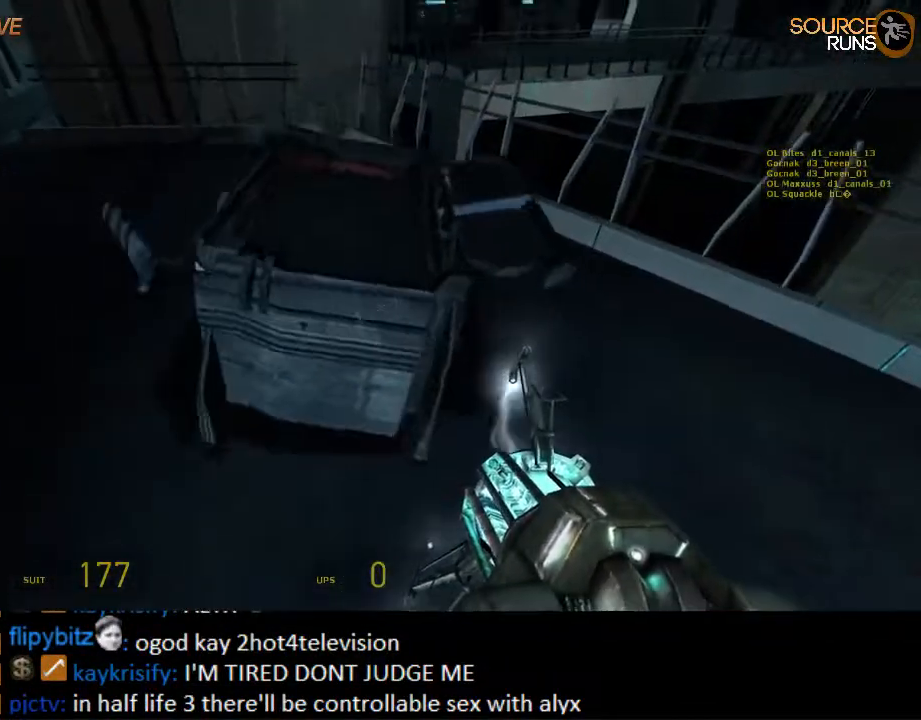
{"keys": [], "mouse": [], "events": [[117, "mouse_right", "down"], [200, "d", "down"], [200, "w", "down"], [267, "mouse_right", "up"], [317, "w", "up"], [334, "d", "up"]]}
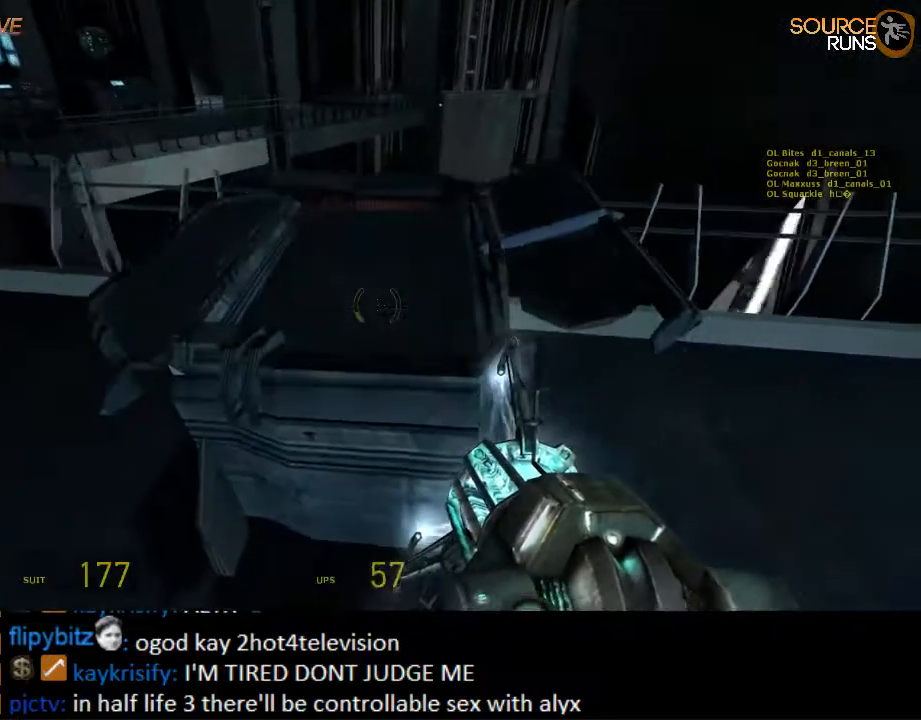
{"keys": [], "mouse": [], "events": [[200, "s", "down"], [234, "d", "down"], [267, "s", "up"], [300, "d", "up"]]}
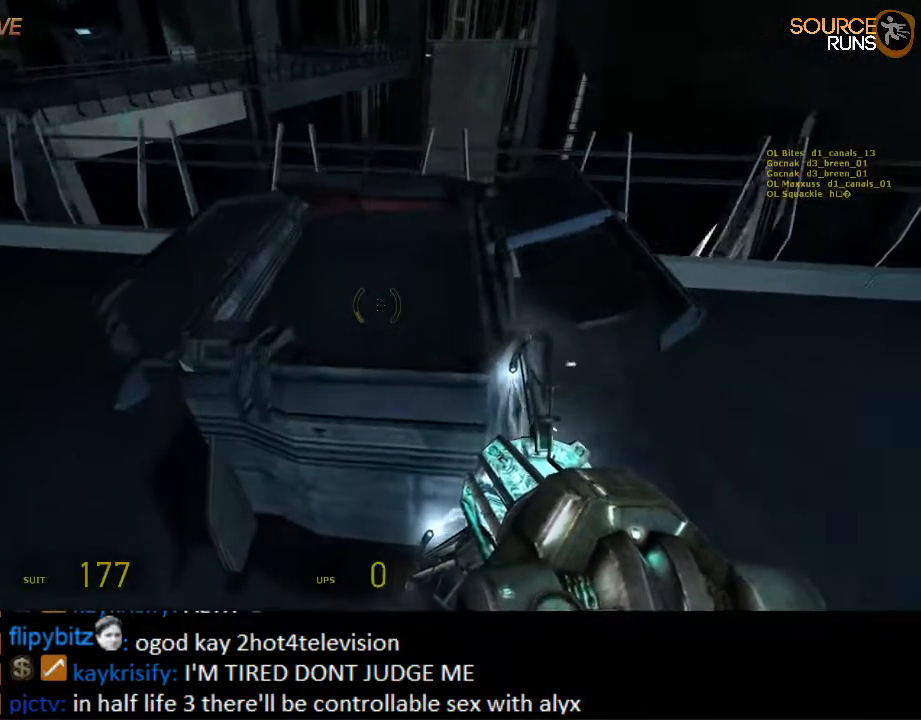
{"keys": ["shift", "w"], "mouse": [], "events": [[84, "mouse_right", "down"], [217, "mouse_right", "up"], [284, "d", "down"], [417, "d", "up"], [417, "w", "down"], [450, "shift", "down"]]}
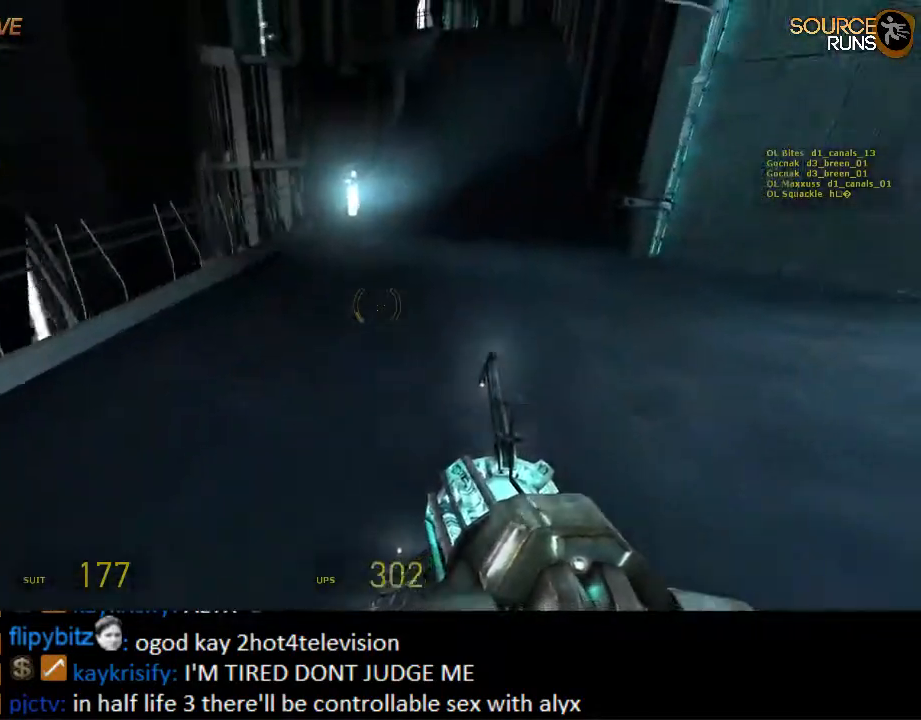
{"keys": ["ctrl", "d"], "mouse": [], "events": [[150, "mouse_wheel_up", "down"], [217, "d", "down"], [284, "mouse_wheel_up", "up"], [284, "shift", "up"], [317, "mouse_wheel_up", "down"], [317, "w", "up"], [350, "mouse_wheel_up", "up"], [384, "ctrl", "down"]]}